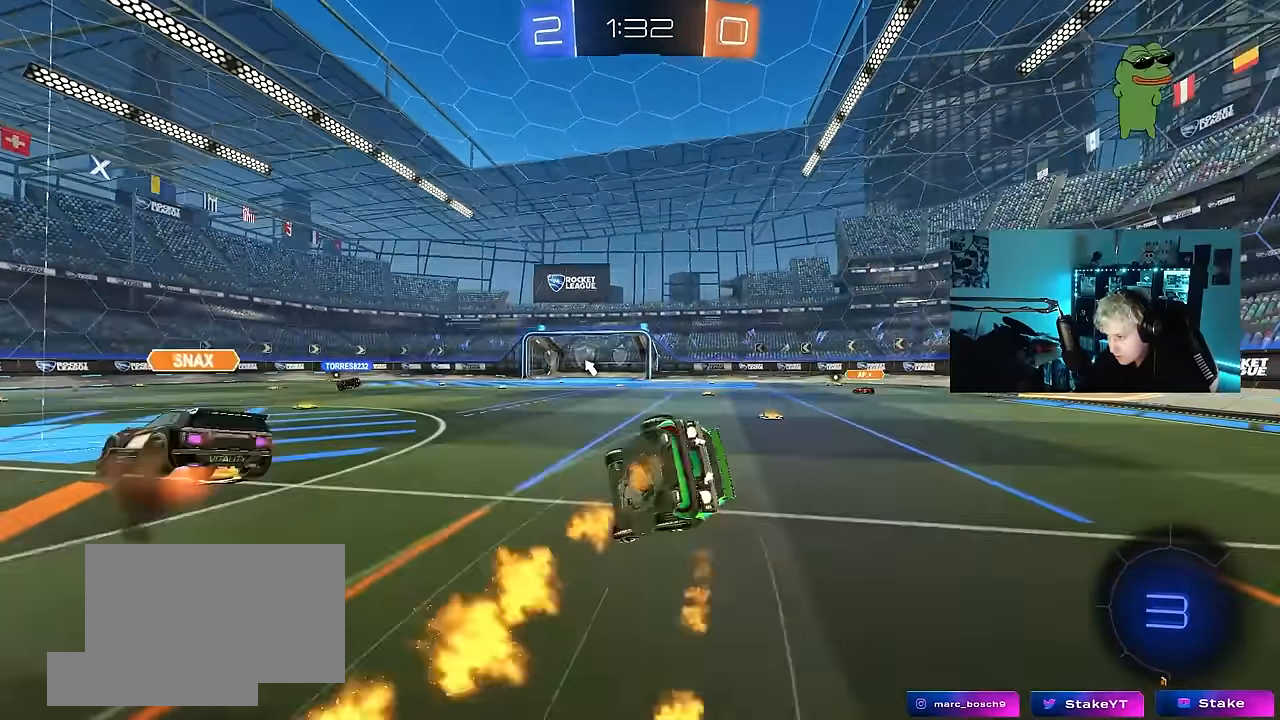
Gameplay with keyboard and mouse; each line is a JSON object with the keys and mouse buttons held at the frame after it. "events" lists presses ("down") and releases ("up") of "1", "2", "3", "4", "5", "a", "alt", "c", "caps_lock", "ctrl", "d", "e", "f", "g", "q", "r", "s", "shift", "space", "t", "tab", "v", "w", "x", "z", "mouse_left", "mouse_wheel" and "mouse_right" between this image and that frame as [ms after this image, input, new state], when the widget could be followed in between. "mouse_left", "mouse_wheel", "mouse_right" = the "left", "wheel", "right" buttons of the "mouse" list. No other keys are recorded. "wheel" means that the mouse wheel is clicked or scrolled. Mouse movement is not recorded.
{"keys": ["d", "s", "shift"], "mouse": [], "events": [[117, "mouse_left", "up"], [217, "s", "up"], [400, "s", "down"]]}
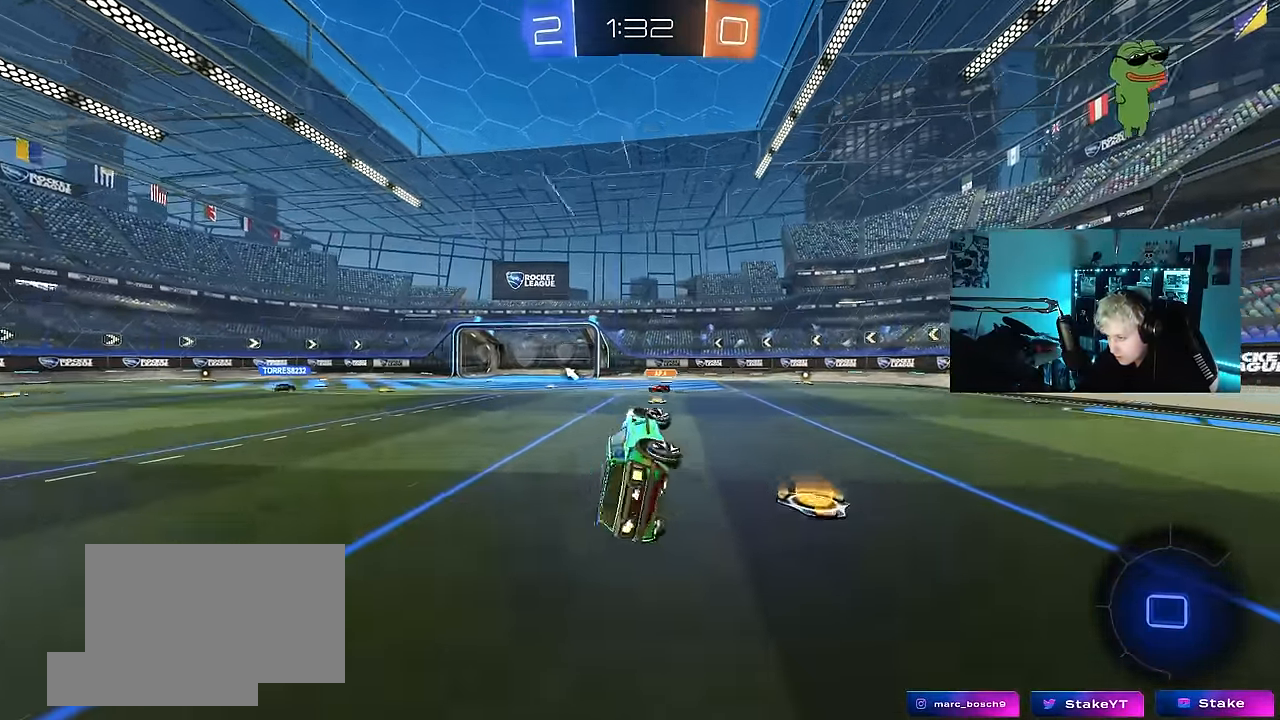
{"keys": ["d", "w"], "mouse": ["left"], "events": [[50, "s", "up"], [83, "shift", "up"], [133, "d", "up"], [233, "a", "down"], [283, "mouse_left", "down"], [333, "a", "up"], [367, "w", "down"], [417, "d", "down"]]}
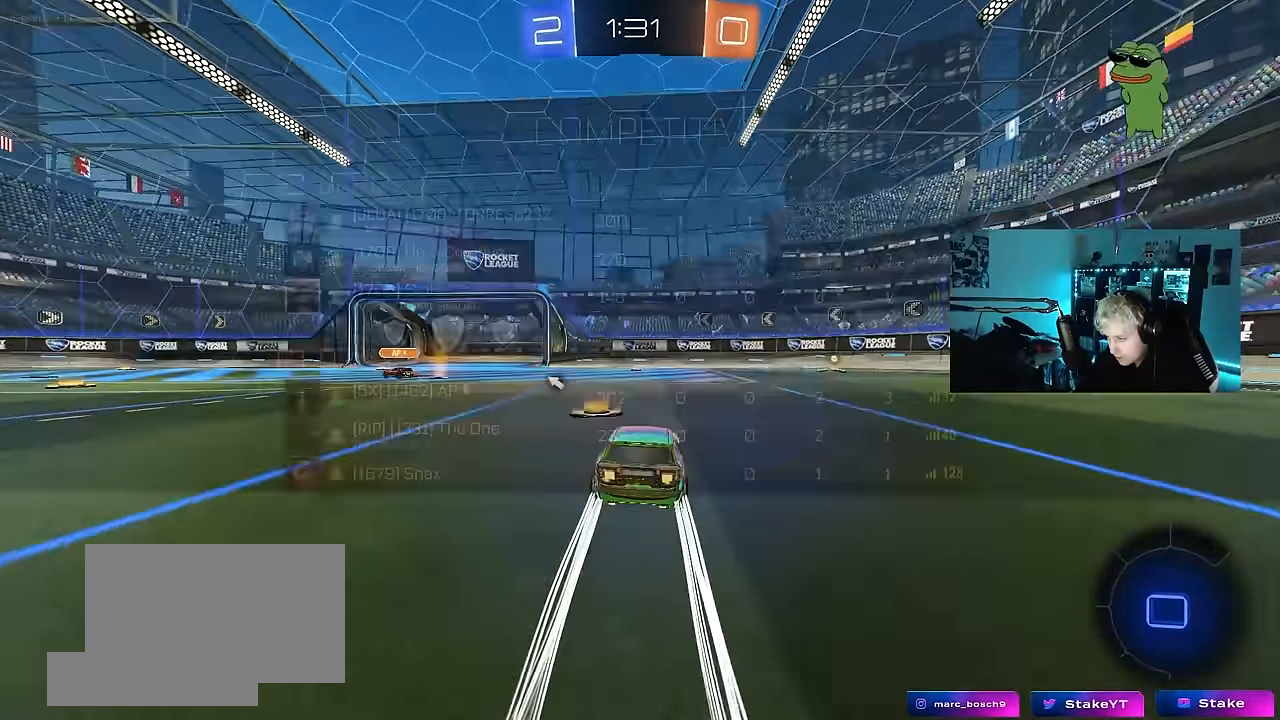
{"keys": ["w"], "mouse": ["left"], "events": [[17, "tab", "down"], [333, "d", "up"], [483, "tab", "up"]]}
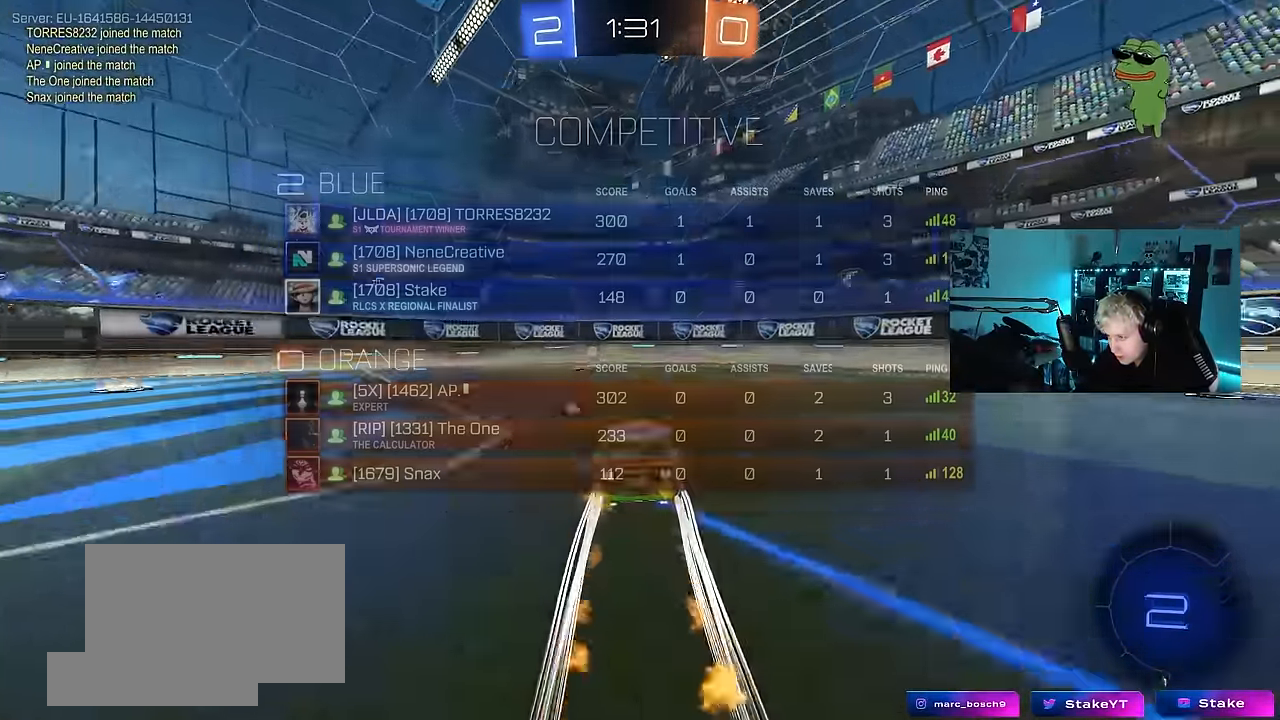
{"keys": ["a", "w"], "mouse": ["left"], "events": [[117, "space", "down"], [167, "mouse_left", "up"], [217, "a", "down"], [267, "shift", "down"], [267, "space", "up"], [300, "mouse_left", "down"], [350, "shift", "up"]]}
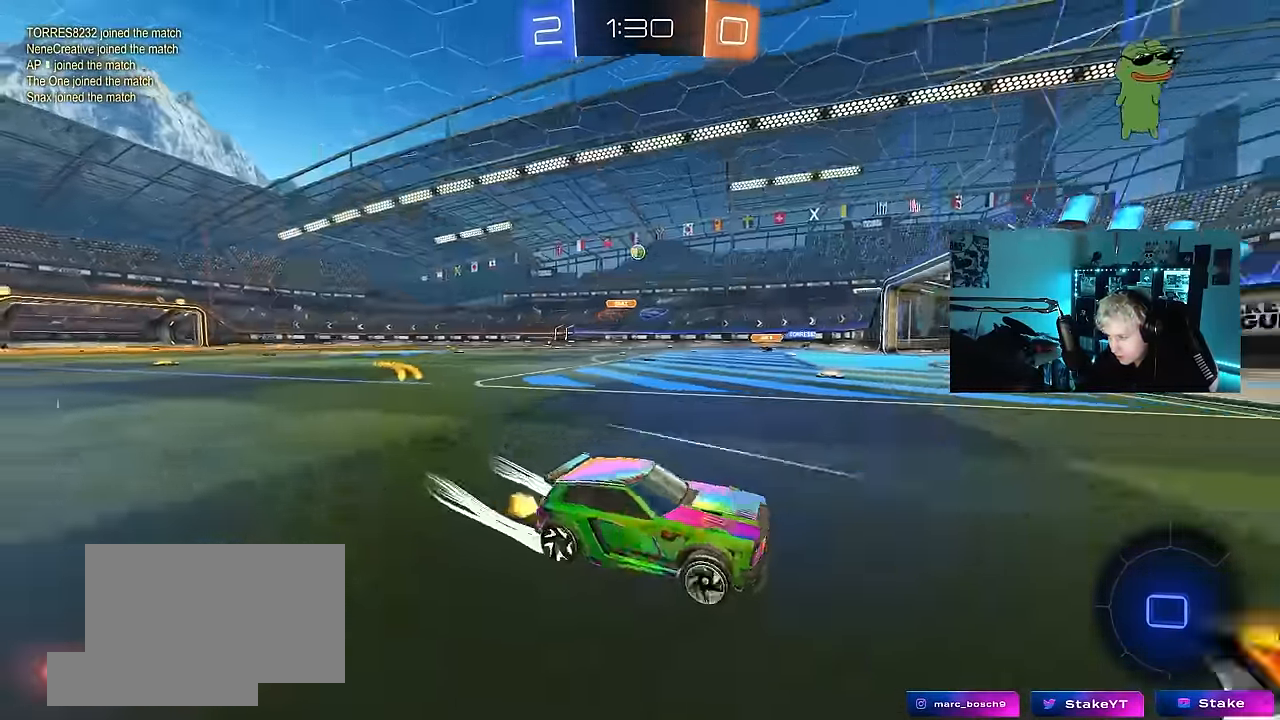
{"keys": ["a", "w"], "mouse": [], "events": [[467, "mouse_left", "up"]]}
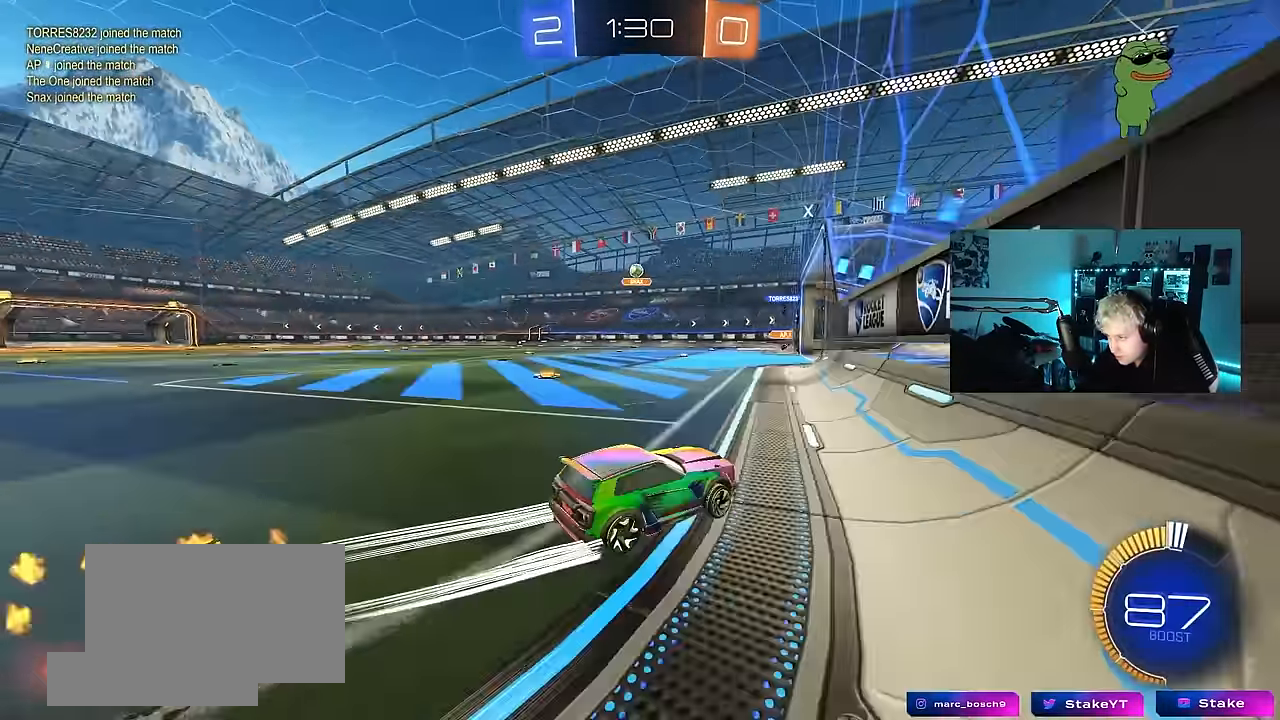
{"keys": ["w"], "mouse": [], "events": [[383, "a", "up"]]}
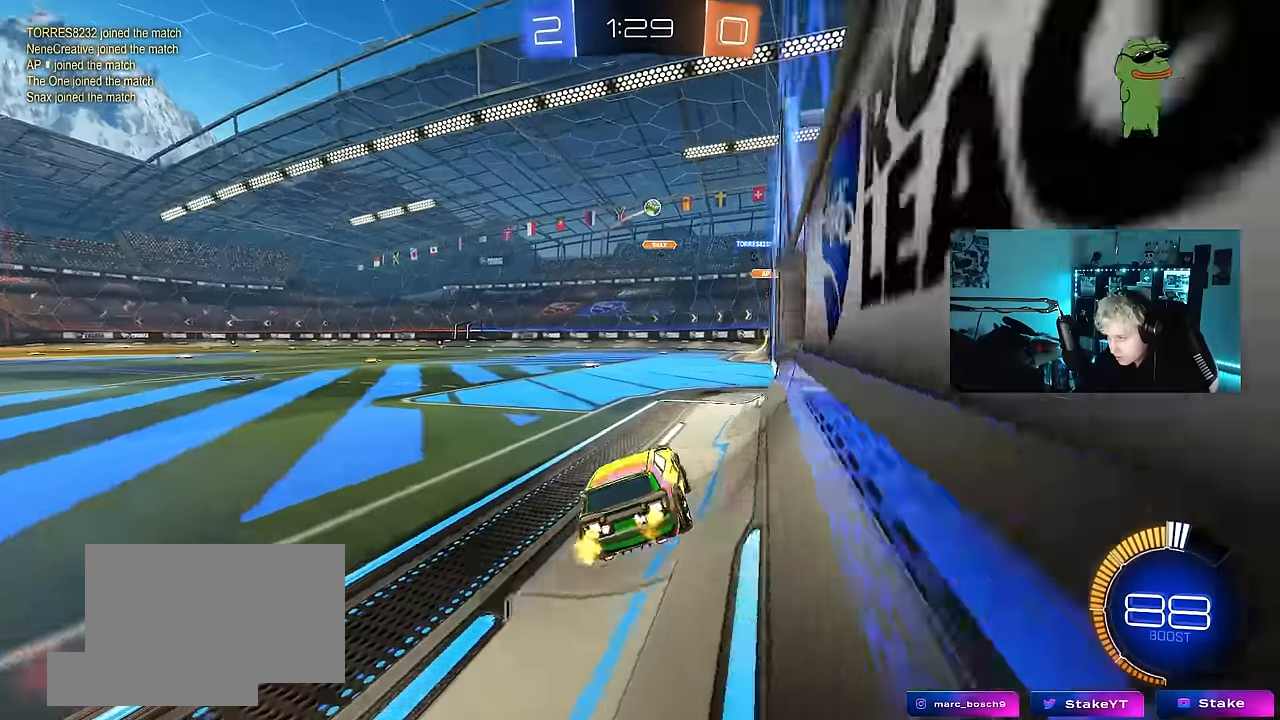
{"keys": ["a", "w"], "mouse": [], "events": [[116, "mouse_left", "down"], [266, "d", "down"], [350, "d", "up"], [350, "mouse_left", "up"], [450, "a", "down"]]}
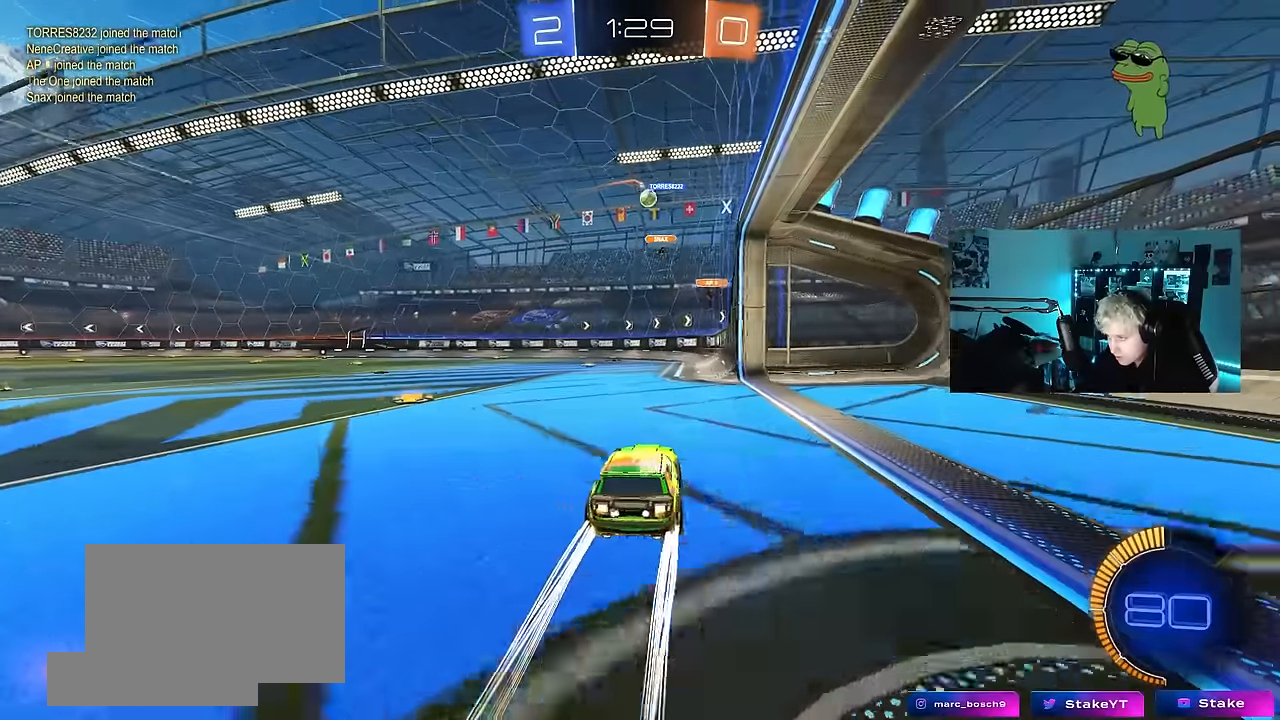
{"keys": ["a", "w"], "mouse": [], "events": [[83, "a", "up"], [316, "a", "down"]]}
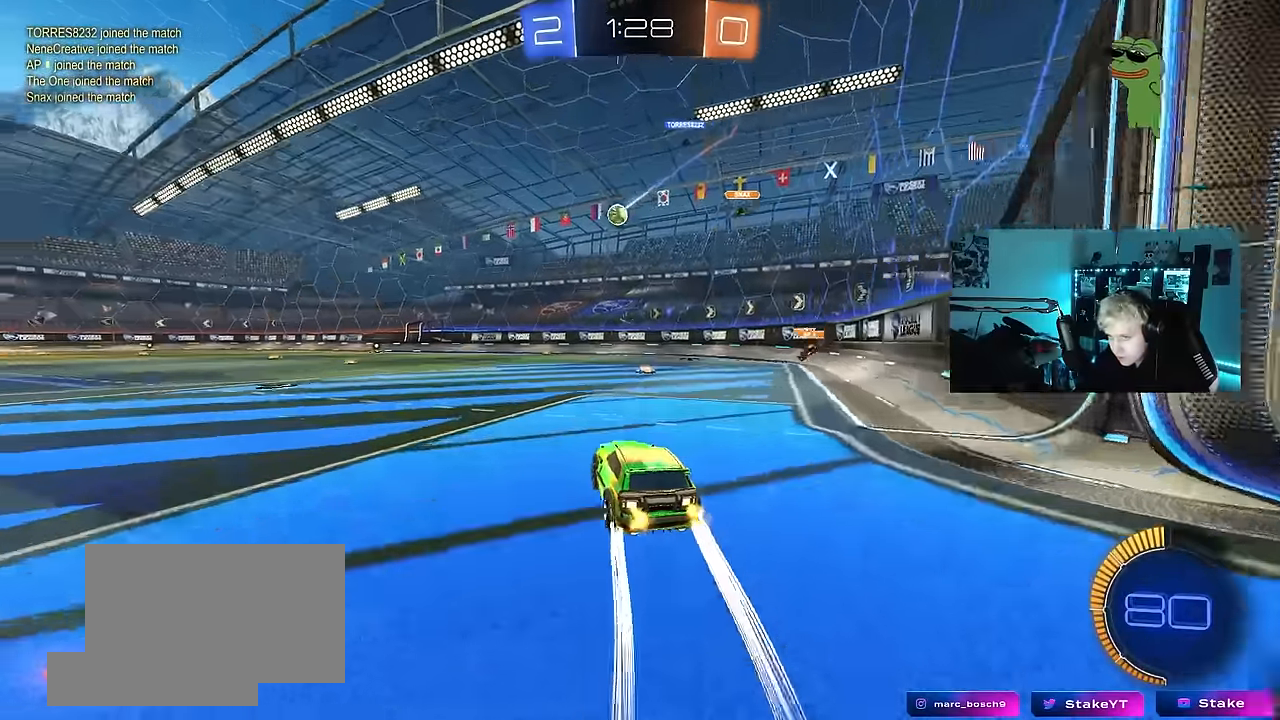
{"keys": ["w"], "mouse": [], "events": [[16, "a", "up"], [200, "mouse_left", "down"], [250, "a", "down"], [333, "mouse_left", "up"], [433, "a", "up"]]}
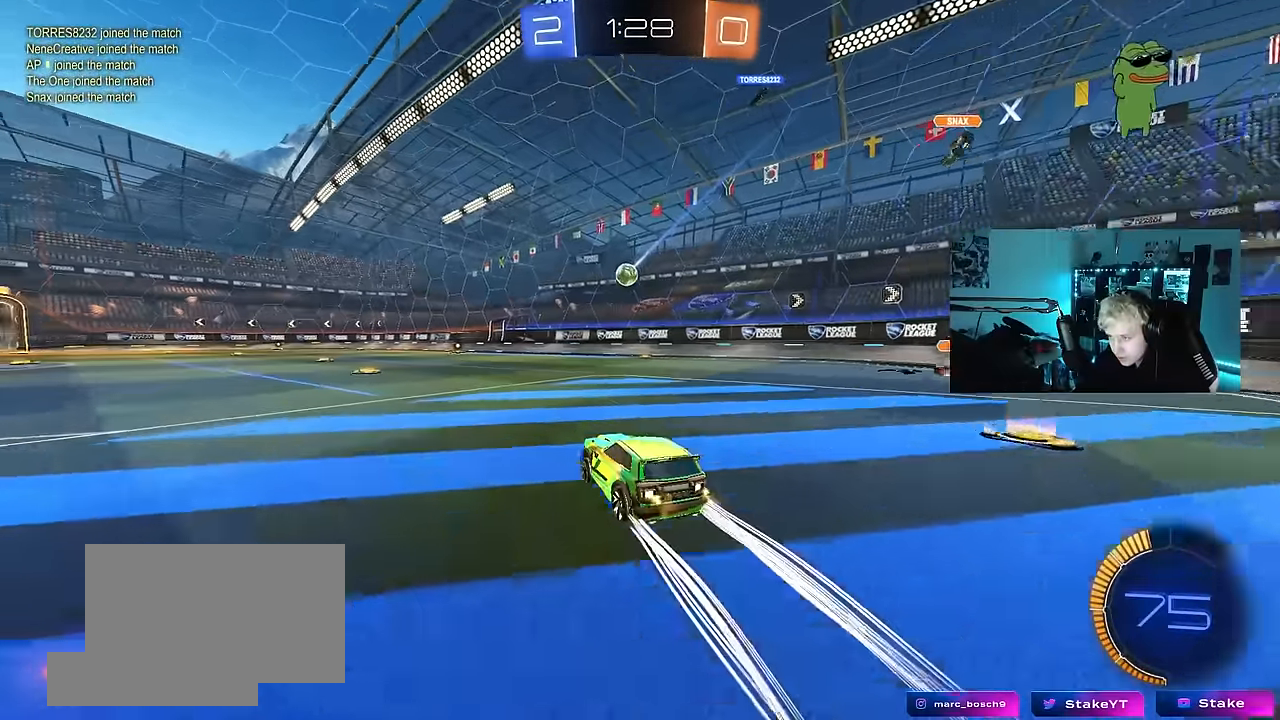
{"keys": ["d", "w"], "mouse": [], "events": [[166, "a", "down"], [266, "a", "up"], [500, "d", "down"]]}
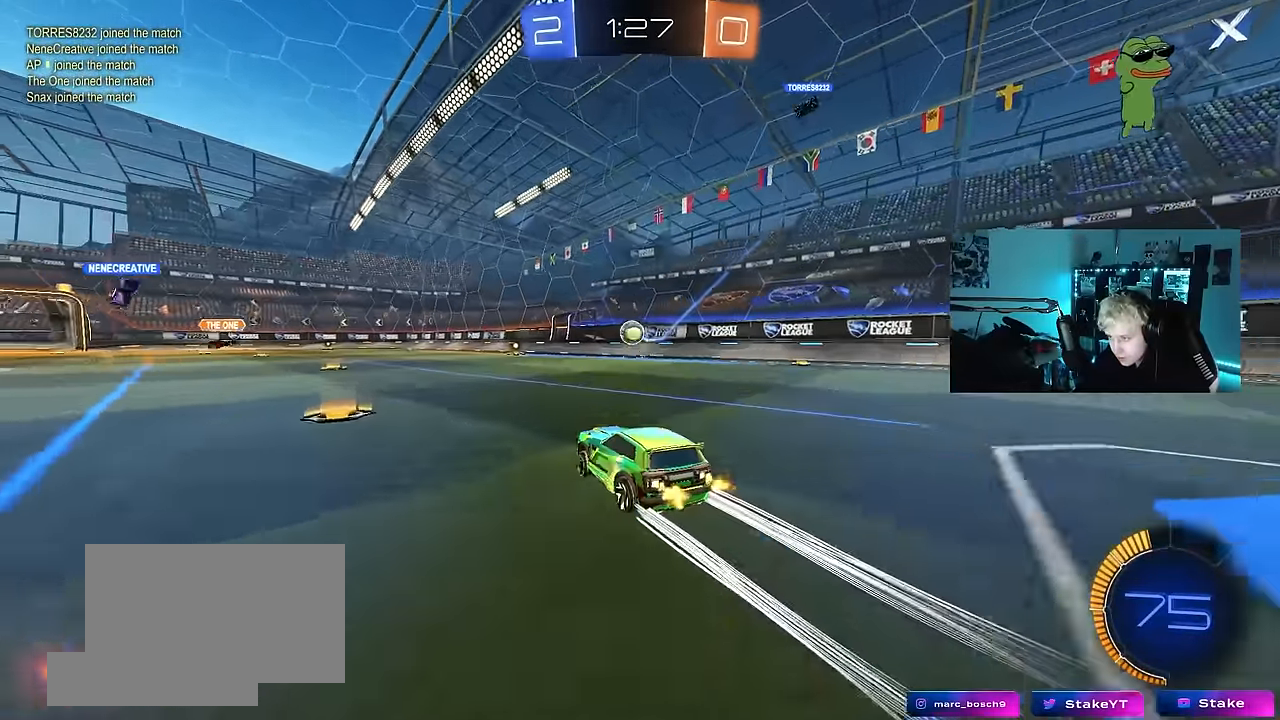
{"keys": ["w"], "mouse": [], "events": [[50, "d", "up"], [233, "a", "down"], [466, "a", "up"]]}
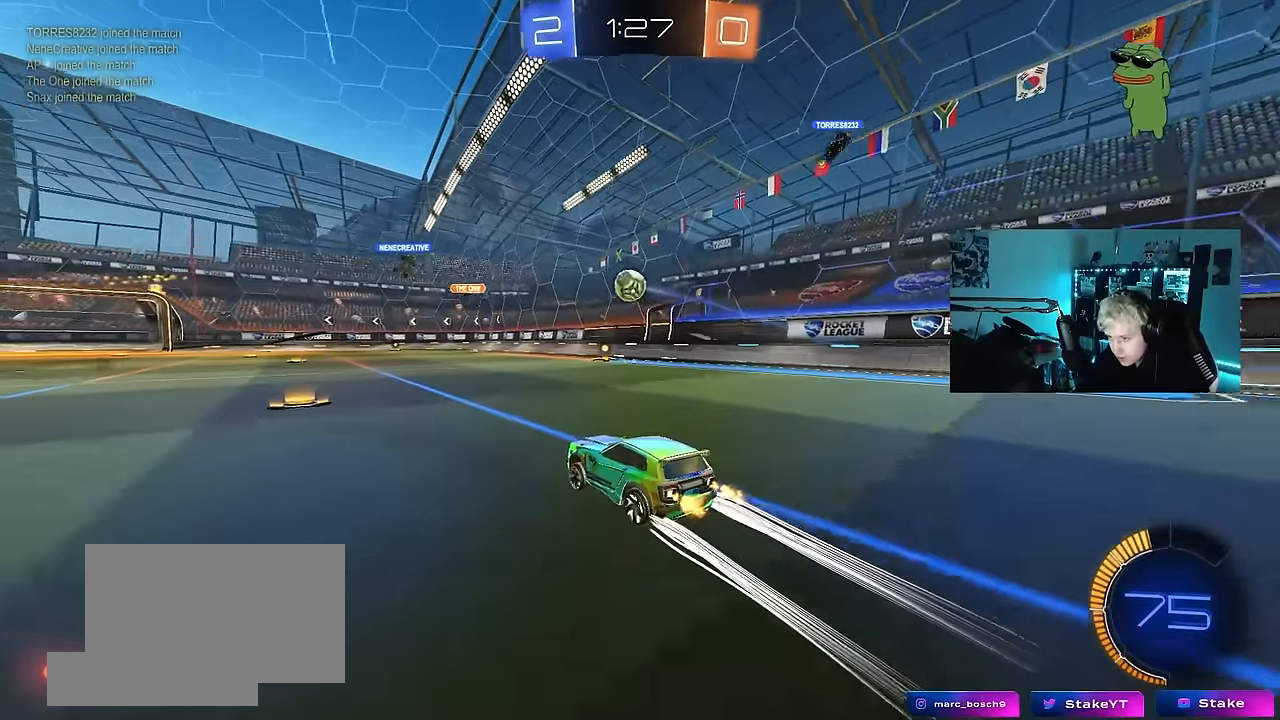
{"keys": ["d", "w"], "mouse": ["left"], "events": [[66, "a", "down"], [150, "shift", "down"], [250, "shift", "up"], [300, "a", "up"], [350, "d", "down"], [483, "mouse_left", "down"]]}
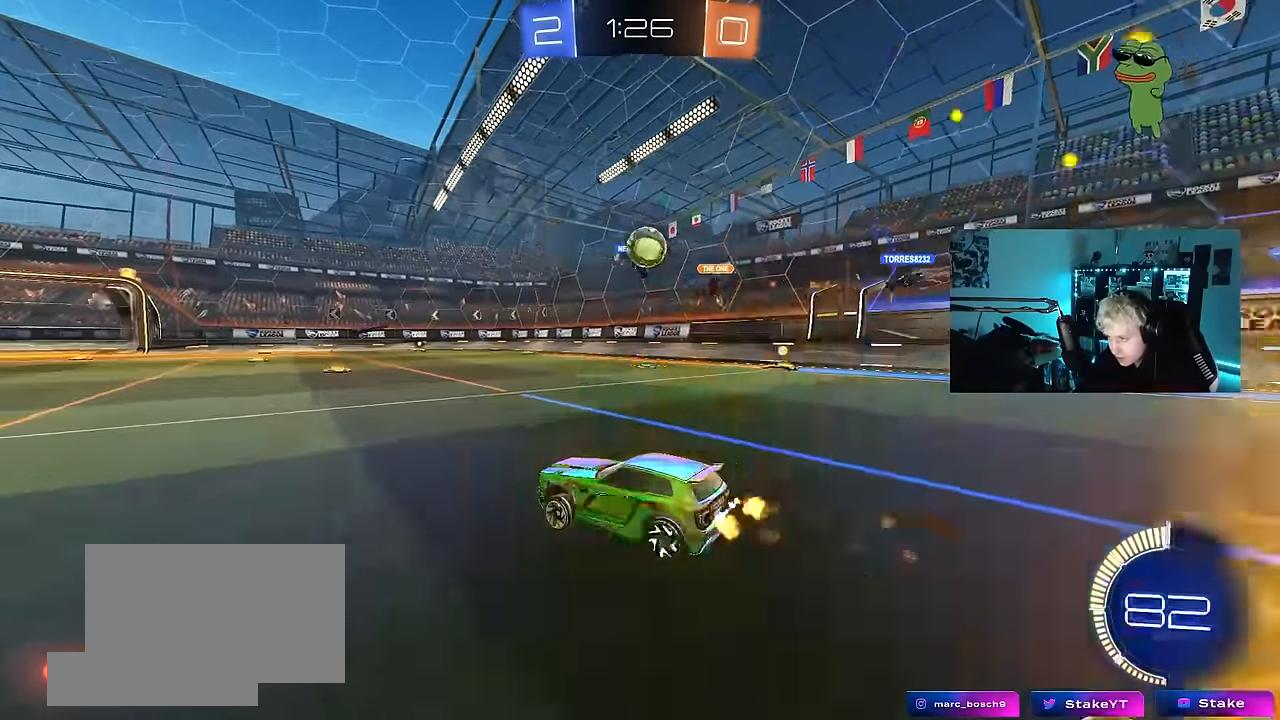
{"keys": ["a", "w"], "mouse": [], "events": [[166, "d", "up"], [216, "mouse_left", "up"], [500, "a", "down"]]}
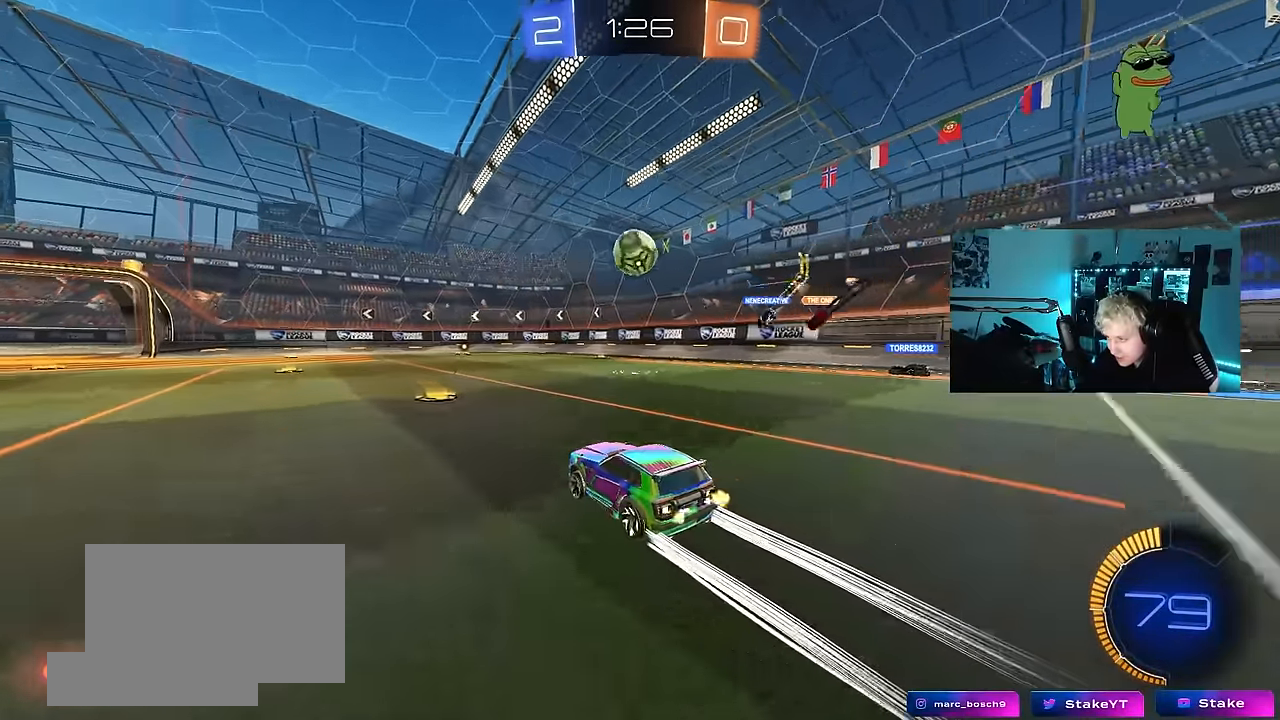
{"keys": ["w"], "mouse": [], "events": [[133, "a", "up"], [316, "mouse_left", "down"], [366, "a", "down"], [466, "a", "up"], [466, "mouse_left", "up"]]}
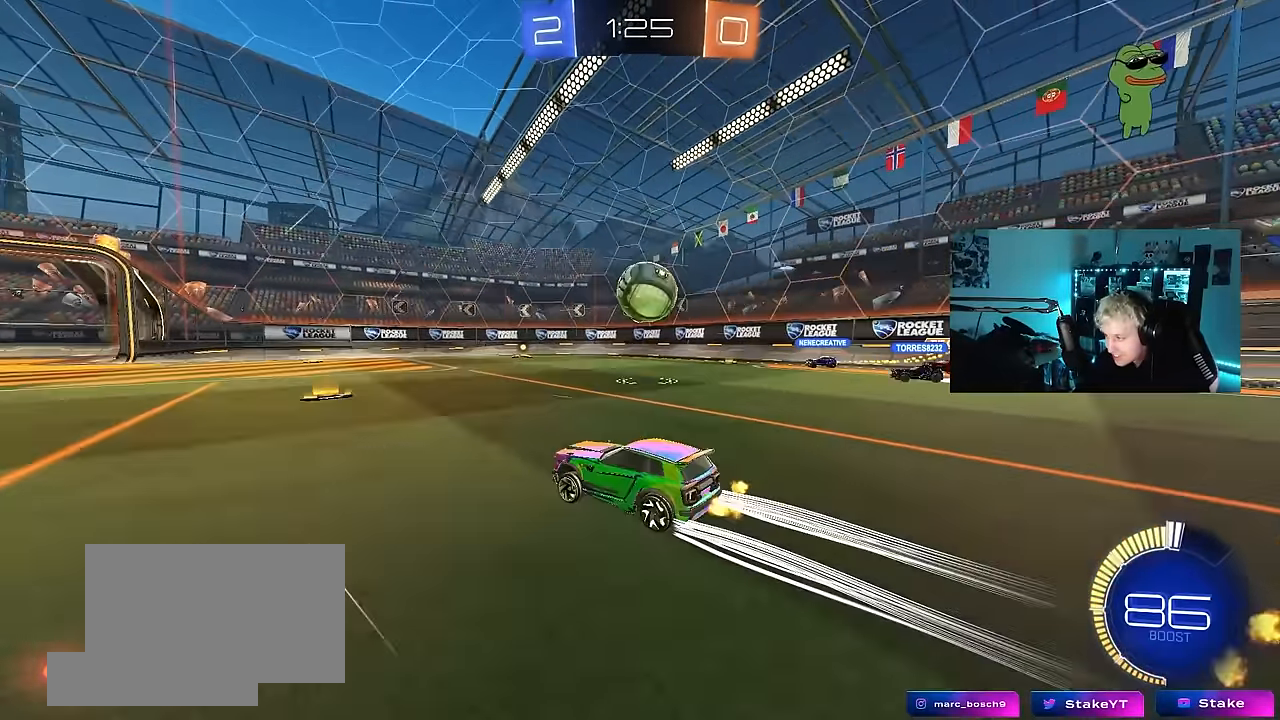
{"keys": ["w"], "mouse": [], "events": []}
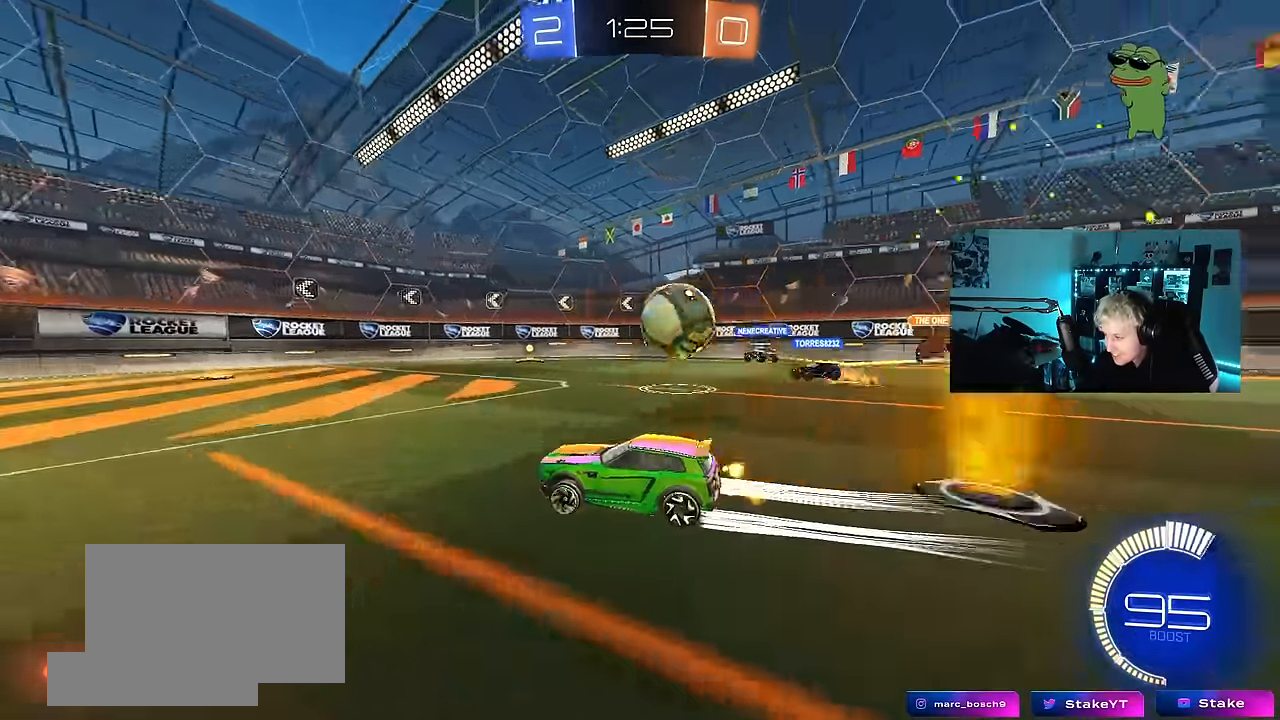
{"keys": ["d", "w"], "mouse": [], "events": [[33, "a", "down"], [166, "a", "up"], [316, "a", "down"], [400, "a", "up"], [500, "d", "down"]]}
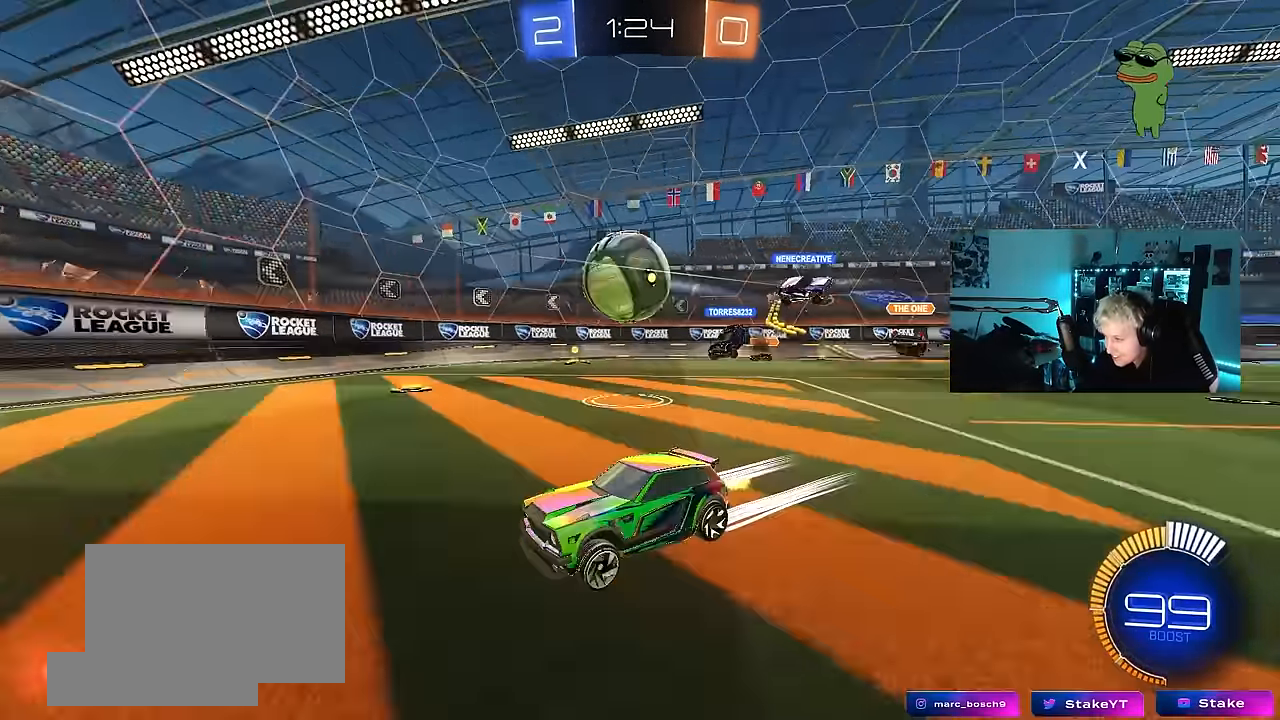
{"keys": [], "mouse": ["left"], "events": [[233, "mouse_left", "down"], [233, "mouse_right", "down"], [233, "w", "up"], [366, "a", "down"], [416, "a", "up"], [416, "d", "up"], [466, "mouse_right", "up"]]}
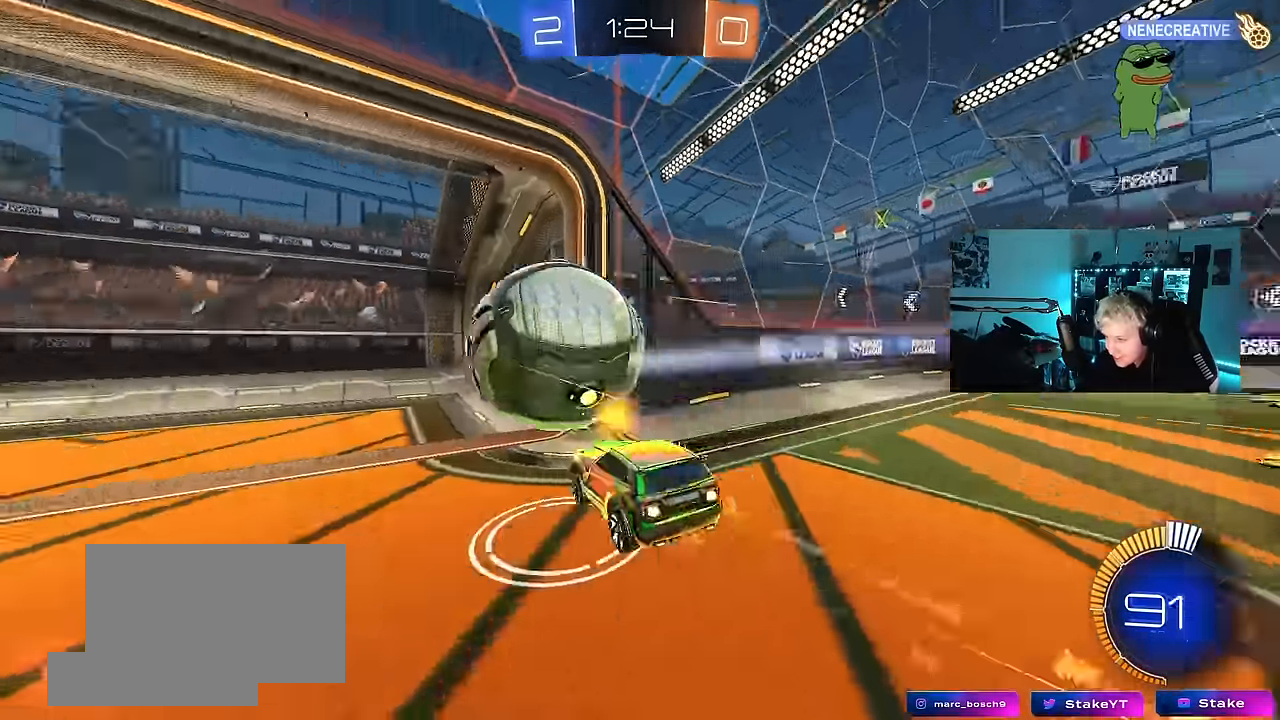
{"keys": ["tab"], "mouse": [], "events": [[16, "mouse_right", "down"], [200, "mouse_right", "up"], [300, "mouse_left", "up"], [300, "space", "down"], [350, "tab", "down"], [483, "space", "up"]]}
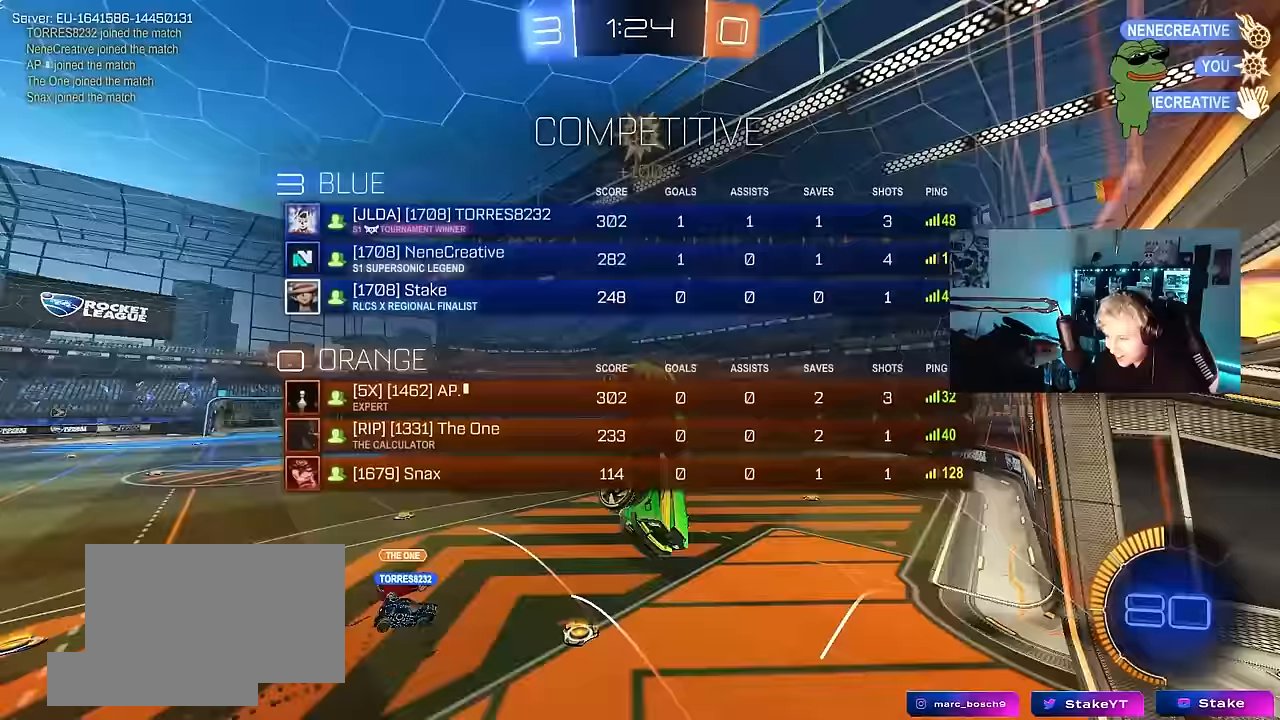
{"keys": ["w"], "mouse": [], "events": [[116, "space", "down"], [216, "w", "down"], [266, "space", "up"], [450, "tab", "up"]]}
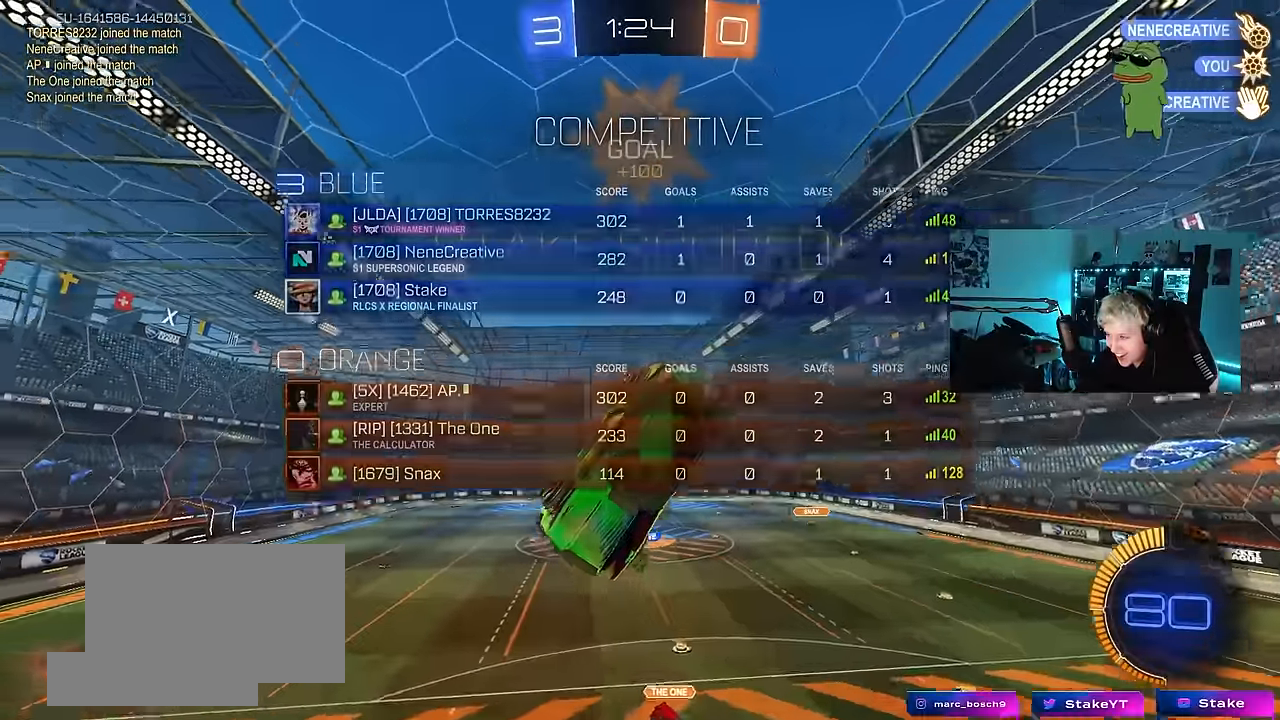
{"keys": ["a", "s", "shift"], "mouse": ["left"], "events": [[50, "tab", "down"], [283, "tab", "up"], [283, "w", "up"], [333, "mouse_left", "down"], [416, "a", "down"], [416, "s", "down"], [466, "shift", "down"]]}
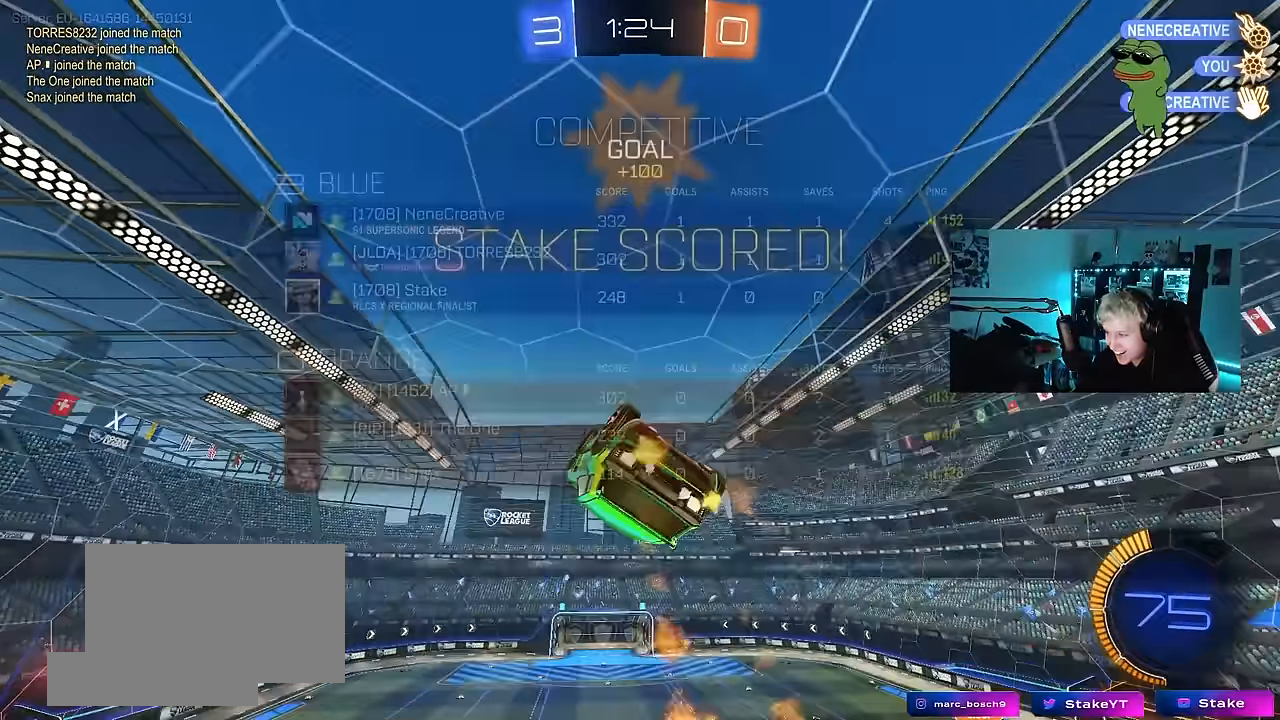
{"keys": [], "mouse": ["left"], "events": [[100, "shift", "up"], [150, "a", "up"], [200, "d", "down"], [300, "shift", "down"], [433, "d", "up"], [433, "s", "up"], [433, "shift", "up"]]}
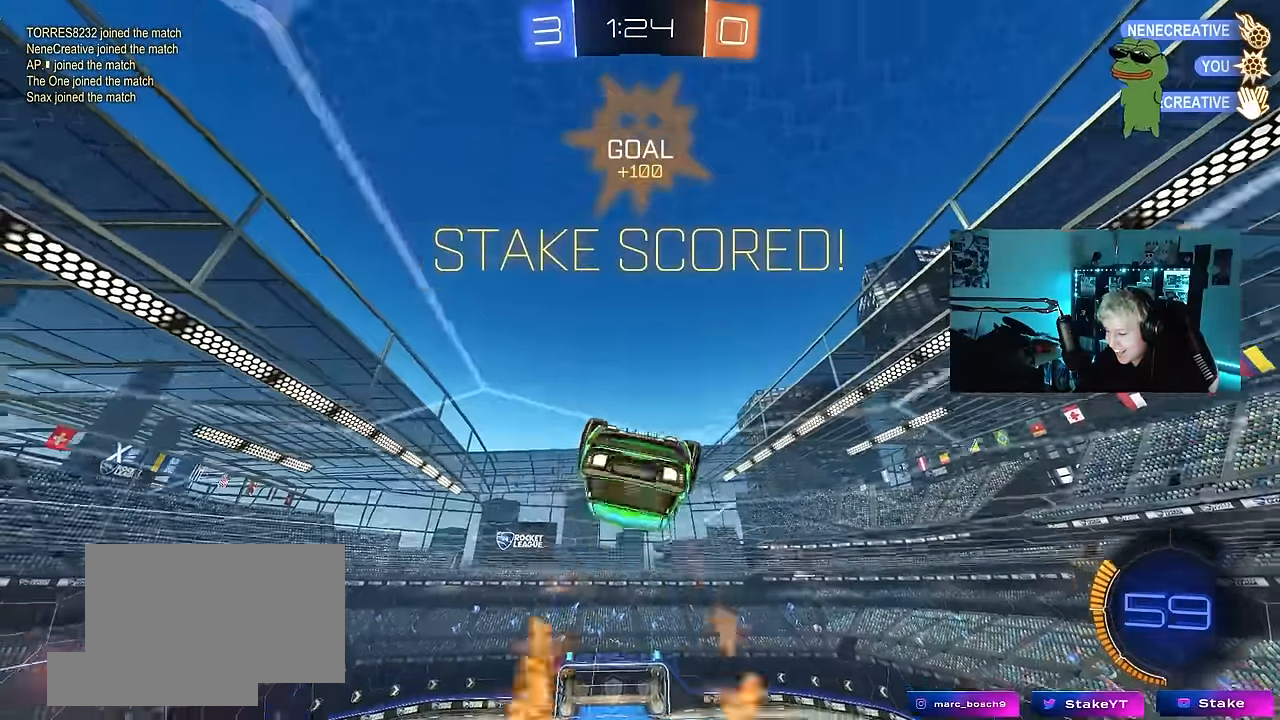
{"keys": ["d", "s", "shift"], "mouse": ["left", "right"], "events": [[66, "a", "down"], [66, "shift", "down"], [166, "mouse_right", "down"], [216, "a", "up"], [266, "w", "down"], [316, "mouse_right", "up"], [400, "mouse_right", "down"], [450, "s", "down"], [450, "w", "up"], [500, "d", "down"]]}
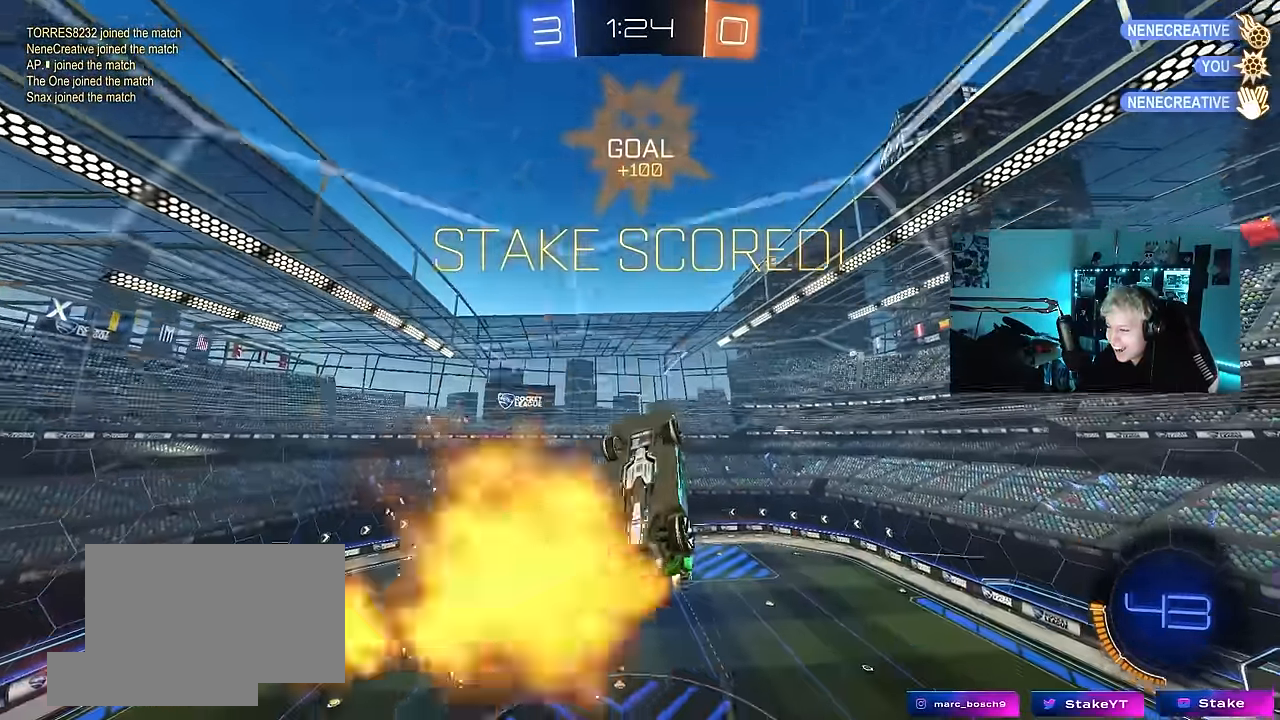
{"keys": ["s"], "mouse": [], "events": [[133, "mouse_right", "up"], [183, "mouse_left", "up"], [466, "d", "up"], [466, "shift", "up"]]}
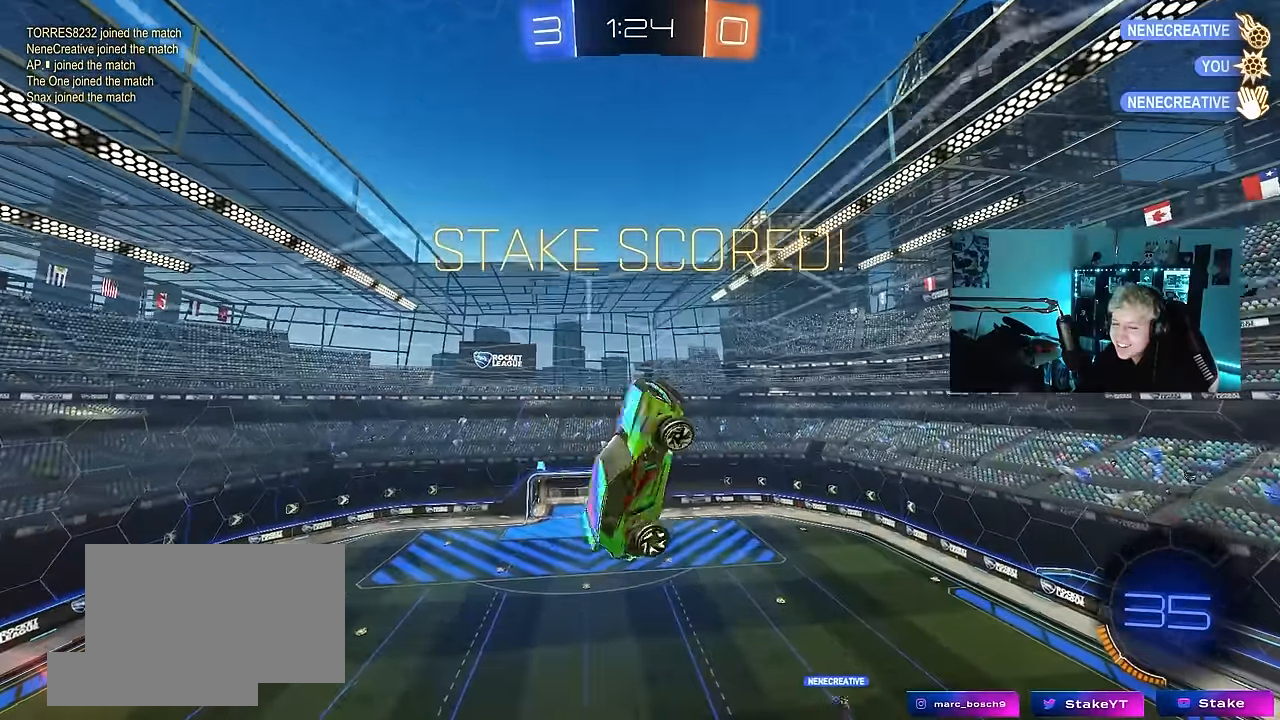
{"keys": [], "mouse": [], "events": [[66, "s", "up"]]}